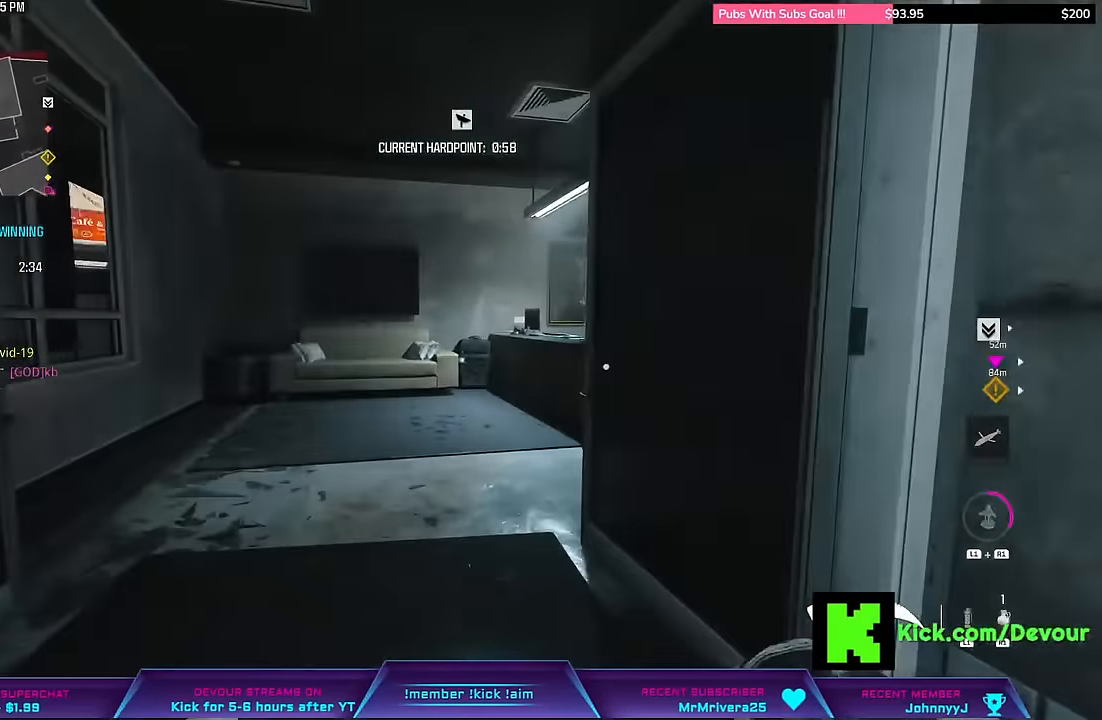
Gameplay with a controller (PlayStation layout); each line is a JSON object with the inputs held at the frame after it (dt_ms = milliseconds from this image to that frame). "events" lists button and stick changes between this image and that frame as [ms after this image, input, new state], when the widget could be followed in between. Not read: L1.
{"dt_ms": 500, "buttons": ["L3"], "left_stick": "up", "right_stick": "center", "events": [[317, "right_stick", "right"], [483, "right_stick", "center"]]}
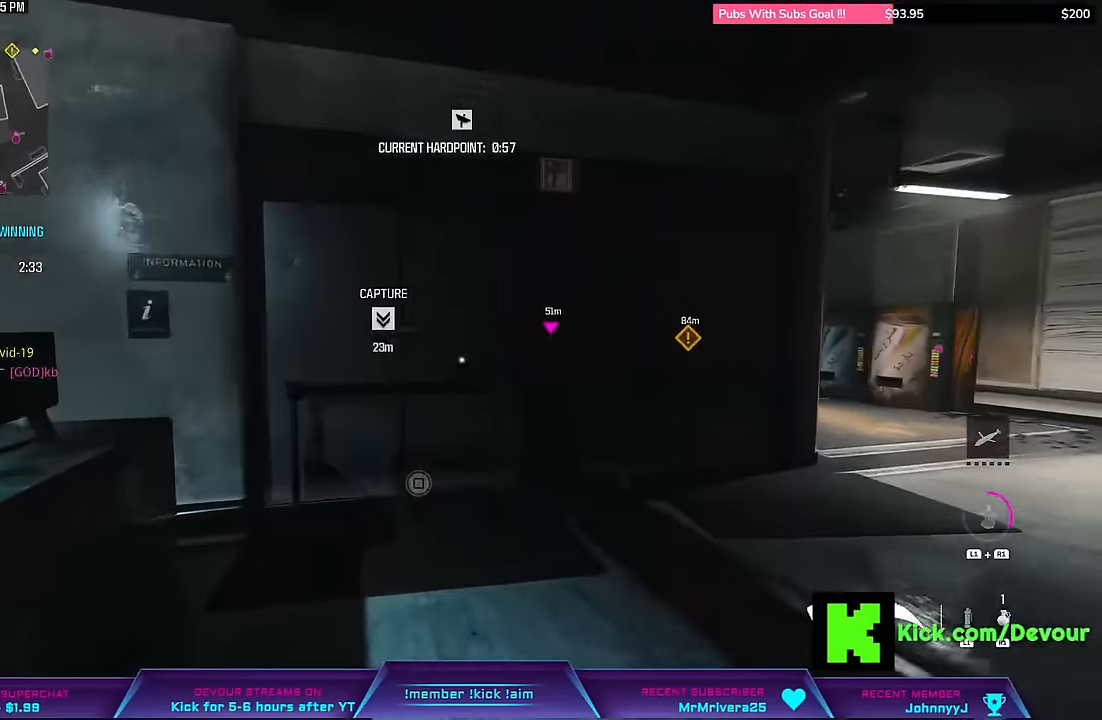
{"dt_ms": 500, "buttons": [], "left_stick": "right", "right_stick": "right", "events": [[33, "L3", "up"], [67, "TRIANGLE", "down"], [117, "TRIANGLE", "up"], [200, "left_stick", "right"], [350, "right_stick", "right"]]}
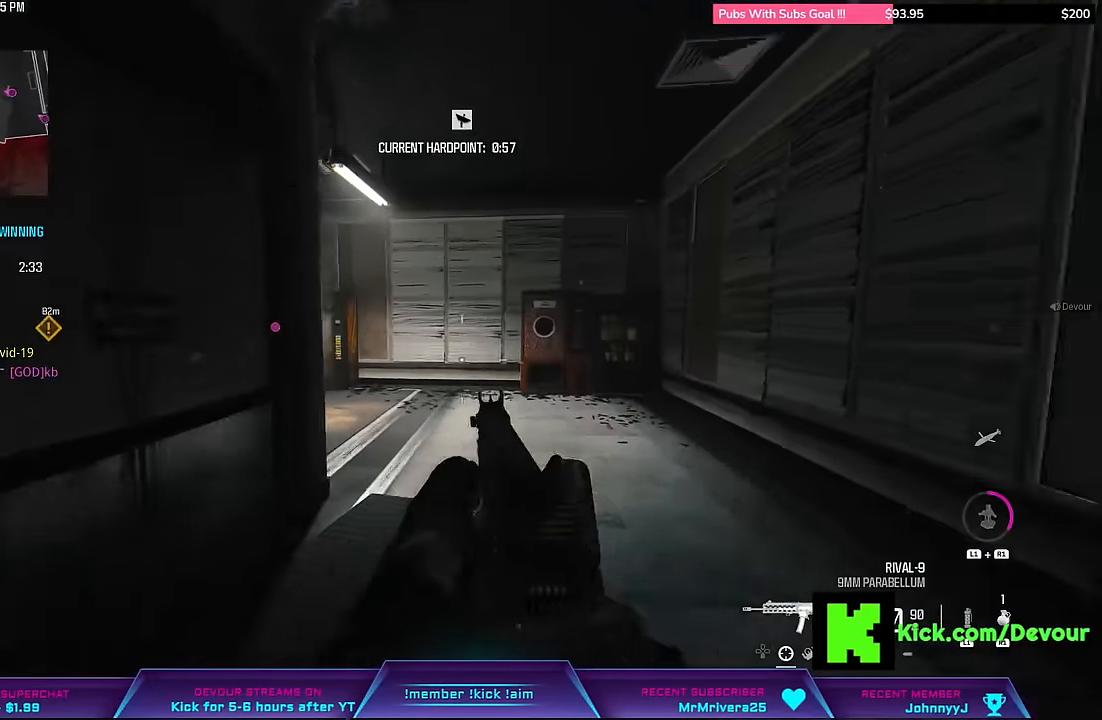
{"dt_ms": 500, "buttons": ["L3"], "left_stick": "up", "right_stick": "left", "events": [[67, "L3", "down"], [67, "left_stick", "up"], [250, "right_stick", "center"], [300, "CIRCLE", "down"], [300, "L3", "up"], [300, "right_stick", "left"], [383, "CIRCLE", "up"], [467, "L3", "down"]]}
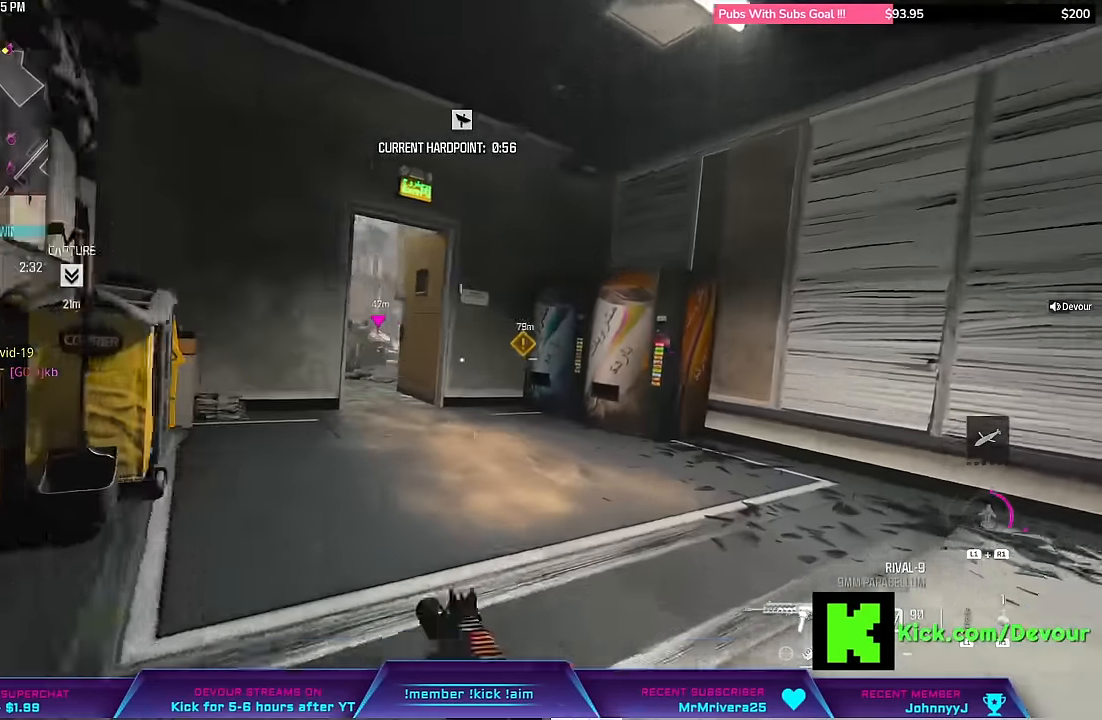
{"dt_ms": 500, "buttons": [], "left_stick": "up", "right_stick": "center", "events": [[33, "L3", "up"], [100, "L3", "down"], [250, "L3", "up"], [250, "left_stick", "center"], [300, "L3", "down"], [300, "left_stick", "up"], [450, "L3", "up"], [450, "right_stick", "center"]]}
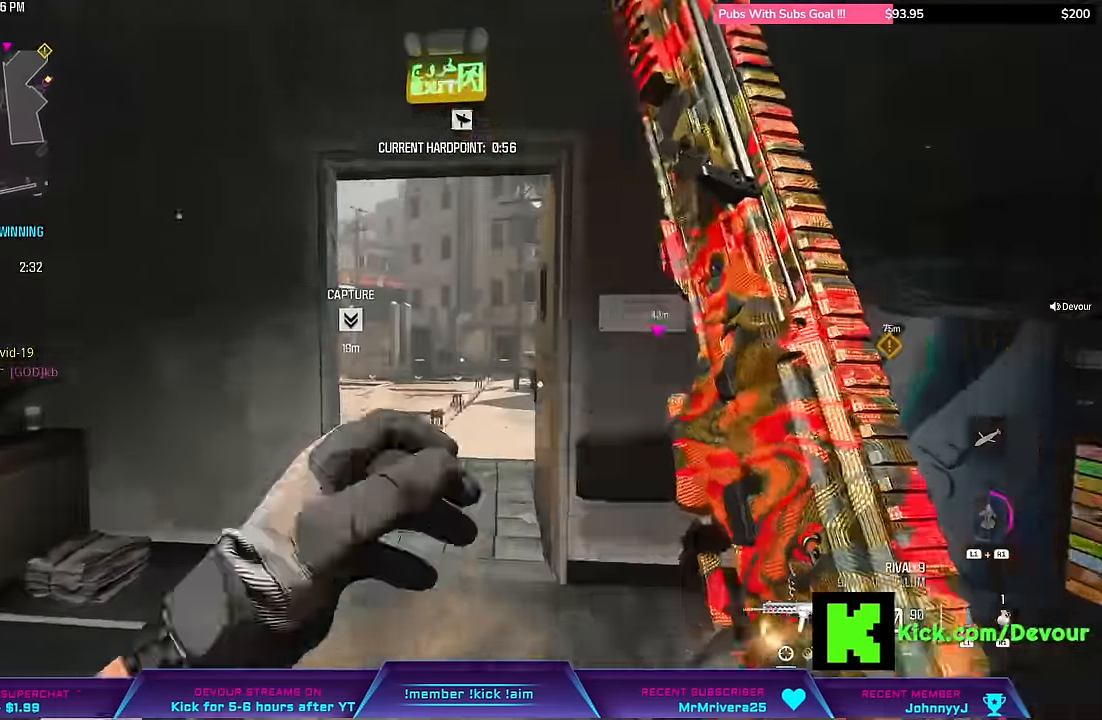
{"dt_ms": 500, "buttons": ["R1", "L3"], "left_stick": "up-left", "right_stick": "right"}
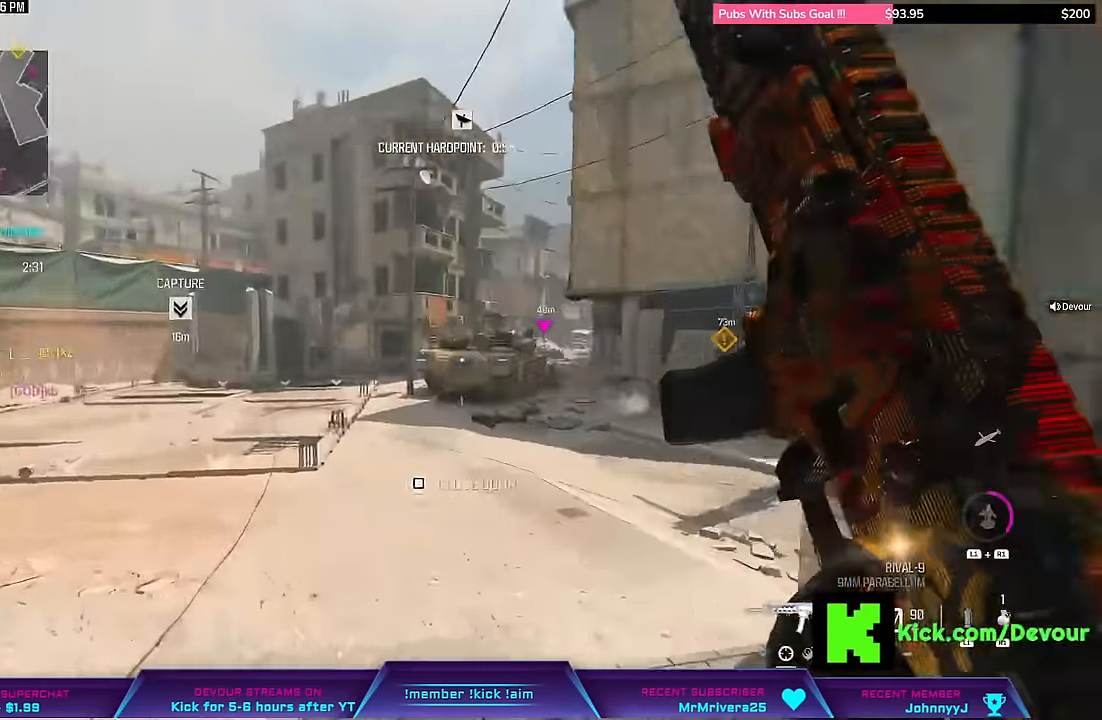
{"dt_ms": 1000, "buttons": ["L3"], "left_stick": "up-left", "right_stick": "center"}
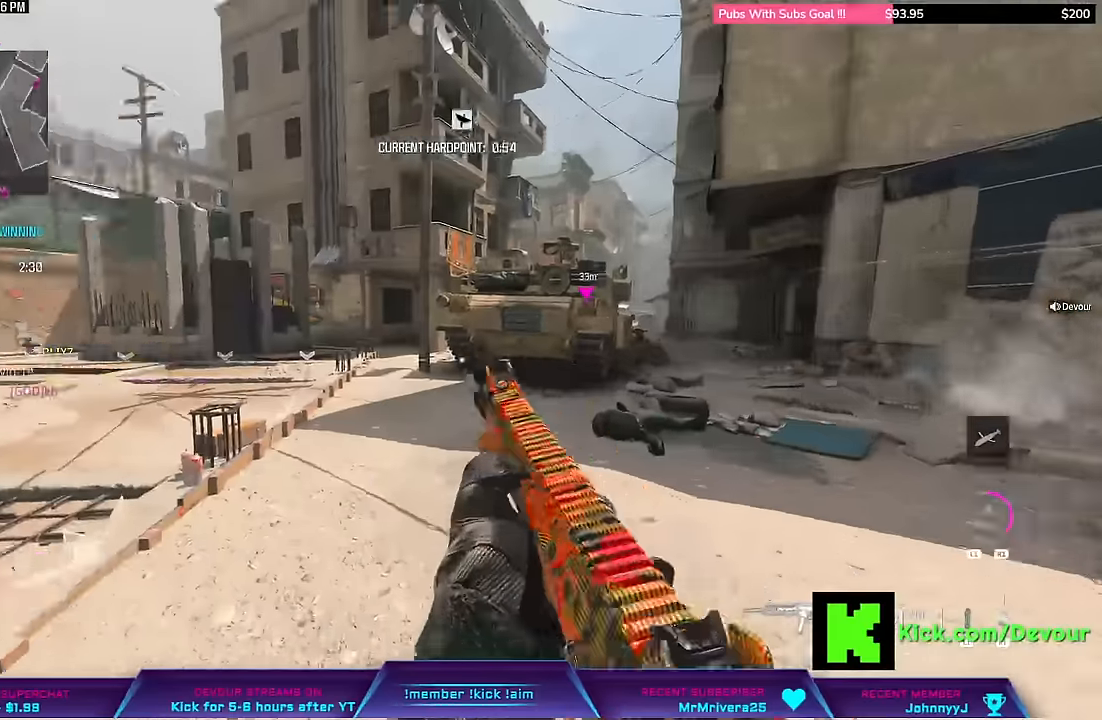
{"dt_ms": 500, "buttons": ["L3"], "left_stick": "up-left", "right_stick": "left", "events": [[466, "right_stick", "left"]]}
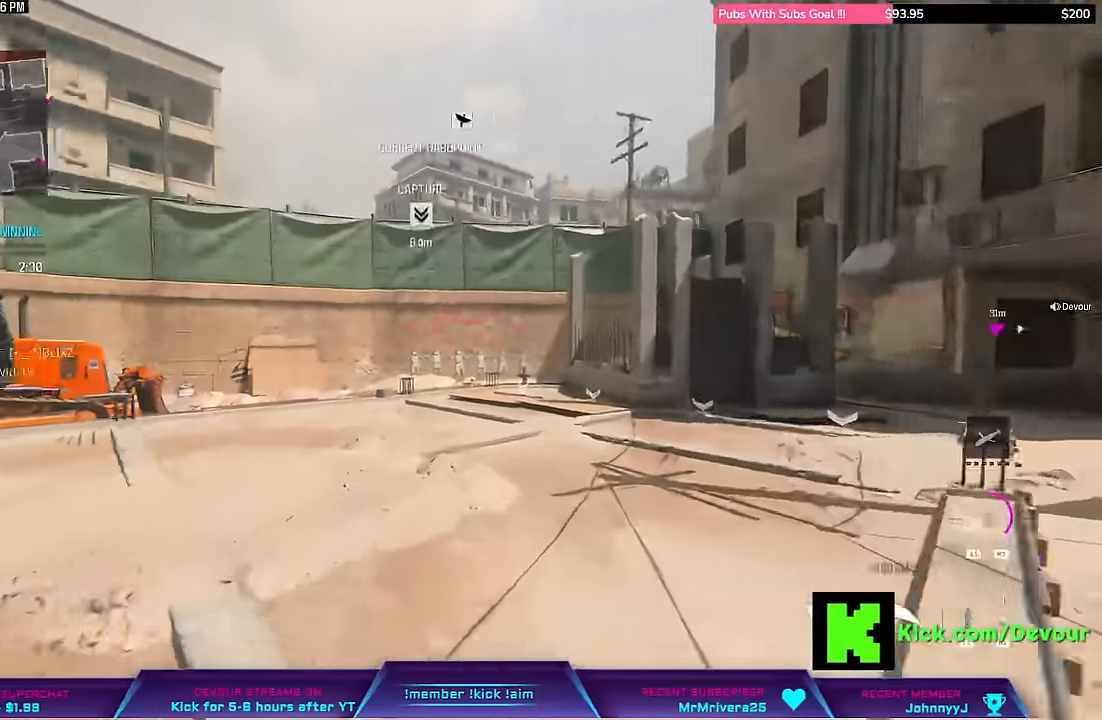
{"dt_ms": 500, "buttons": [], "left_stick": "up", "right_stick": "center", "events": [[16, "L3", "up"], [16, "left_stick", "center"], [66, "L3", "down"], [66, "left_stick", "up"], [166, "right_stick", "center"], [266, "CIRCLE", "down"], [383, "CIRCLE", "up"], [466, "L3", "up"]]}
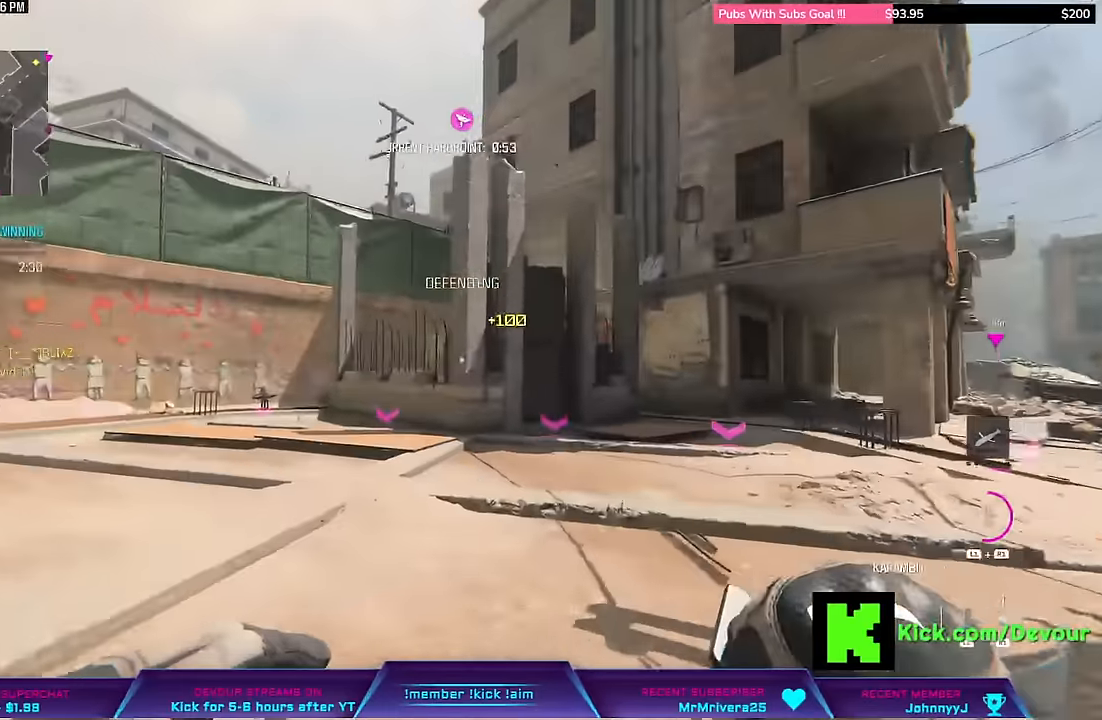
{"dt_ms": 500, "buttons": ["L3"], "left_stick": "up", "right_stick": "center"}
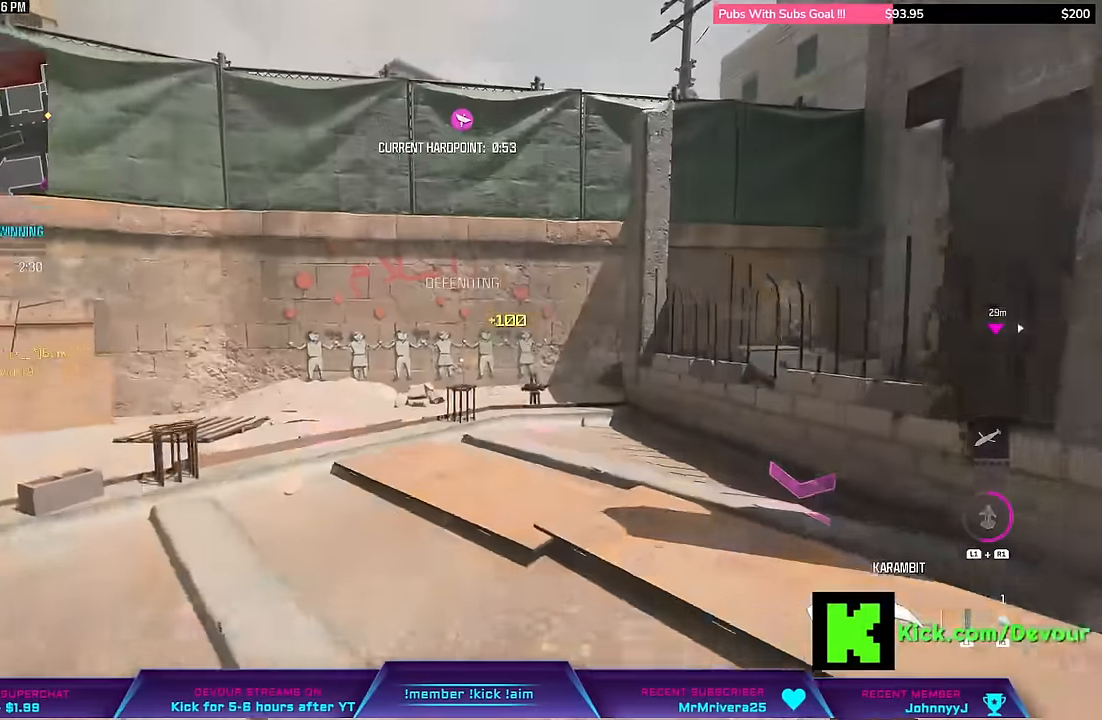
{"dt_ms": 500, "buttons": [], "left_stick": "up", "right_stick": "center"}
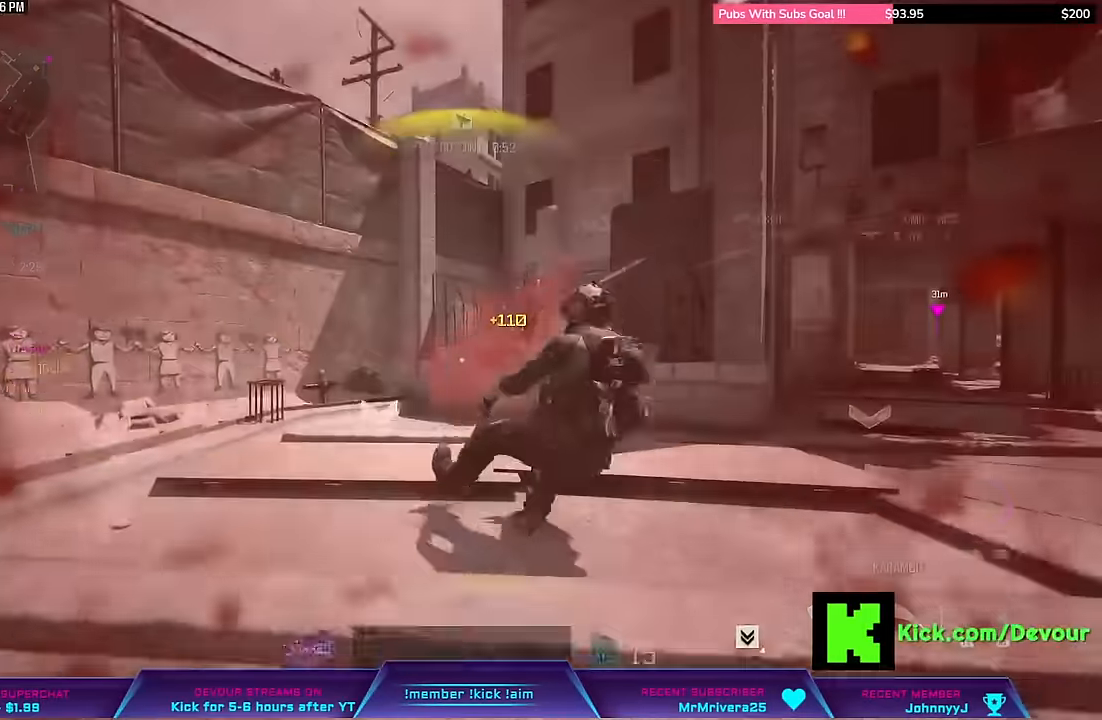
{"dt_ms": 500, "buttons": [], "left_stick": "center", "right_stick": "center", "events": [[50, "right_stick", "right"], [83, "left_stick", "center"], [216, "left_stick", "down"], [266, "left_stick", "center"], [266, "right_stick", "center"]]}
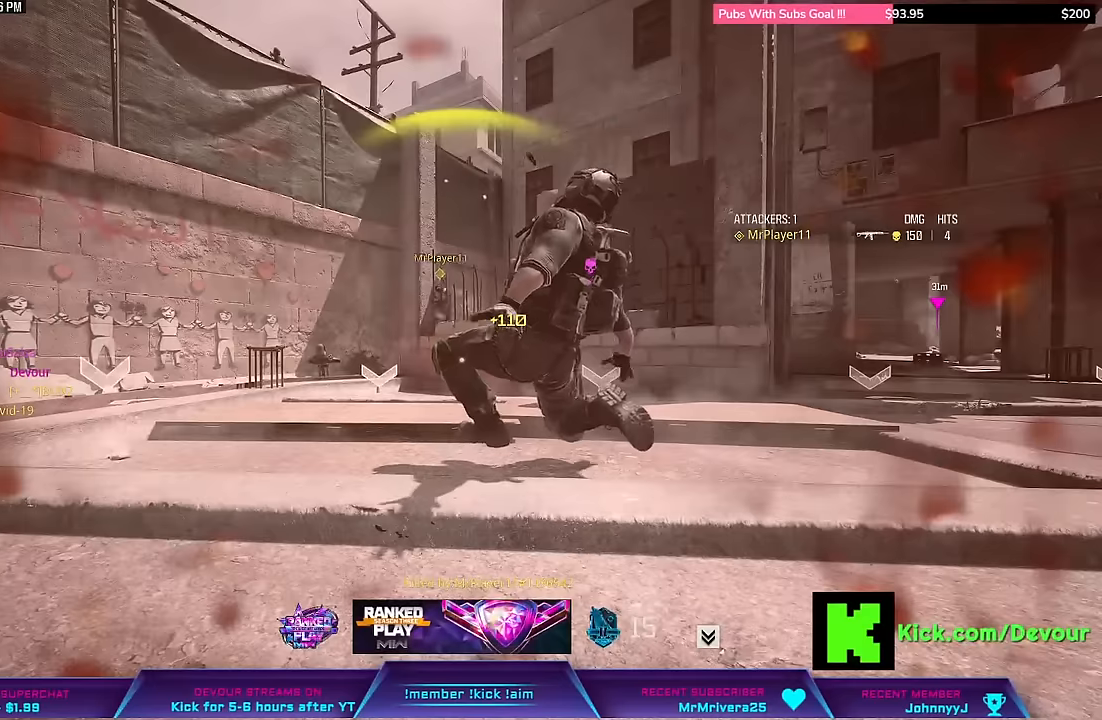
{"dt_ms": 500, "buttons": [], "left_stick": "center", "right_stick": "center", "events": []}
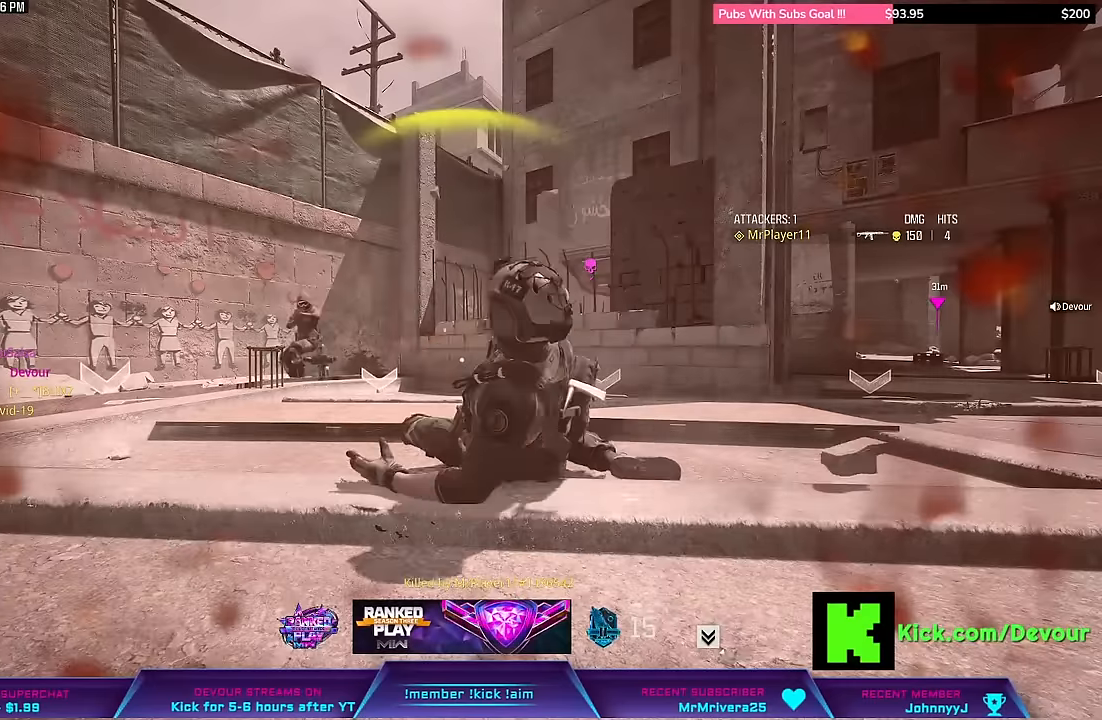
{"dt_ms": 500, "buttons": [], "left_stick": "center", "right_stick": "center", "events": []}
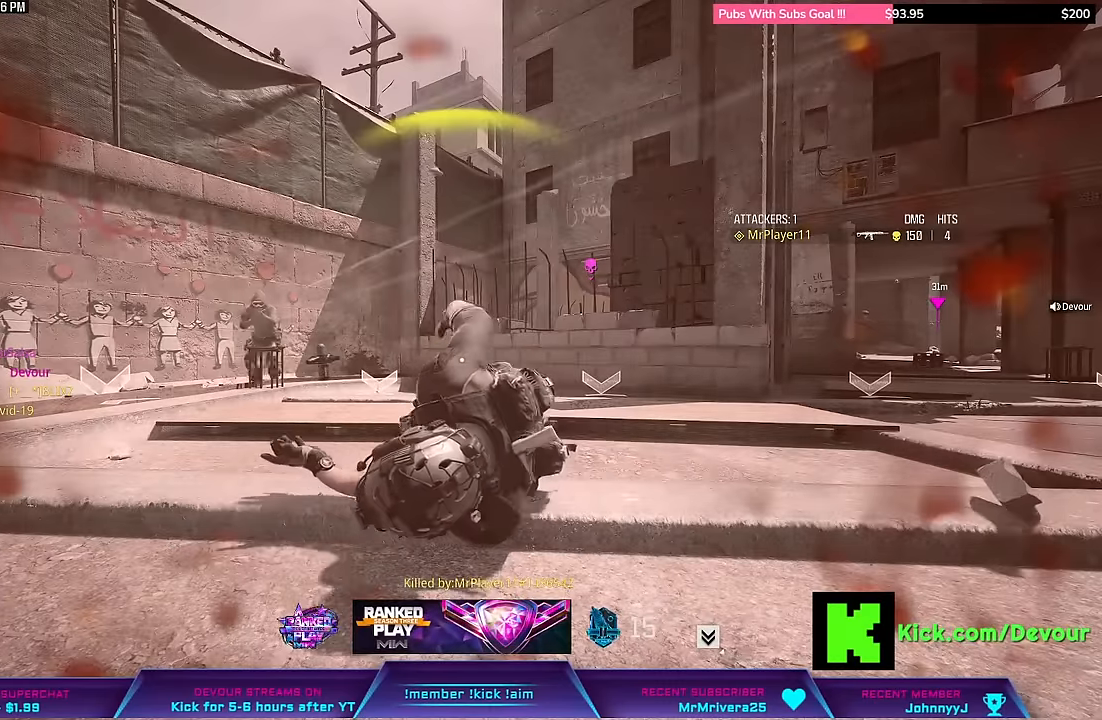
{"dt_ms": 500, "buttons": [], "left_stick": "center", "right_stick": "center", "events": []}
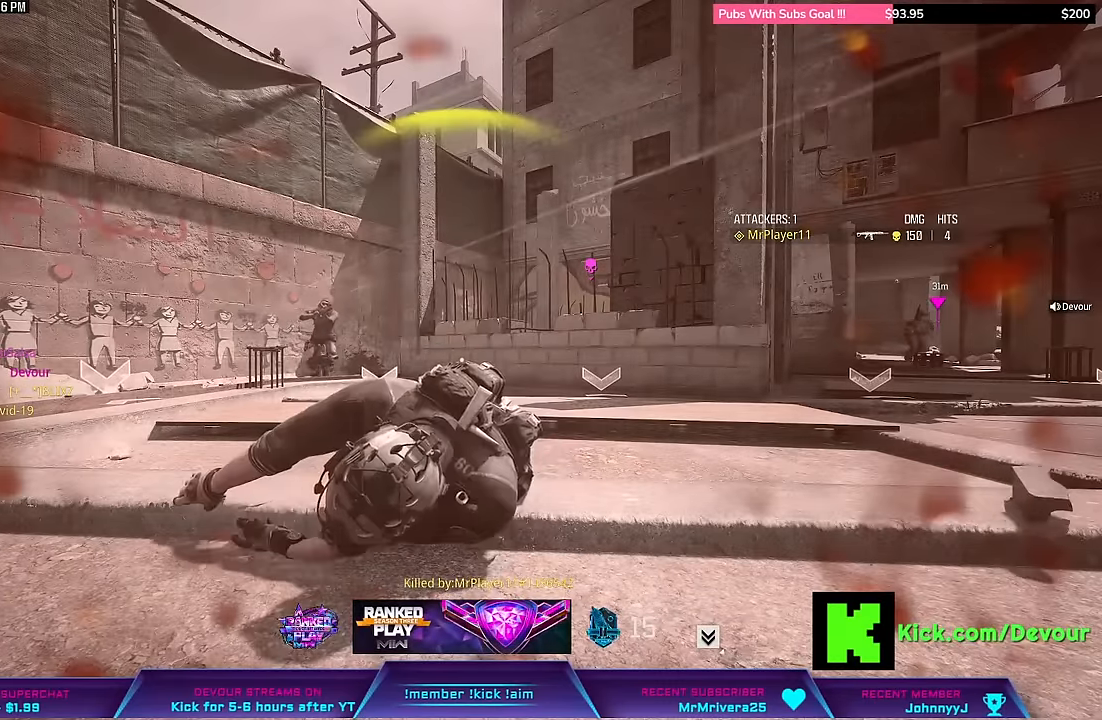
{"dt_ms": 500, "buttons": [], "left_stick": "center", "right_stick": "center", "events": []}
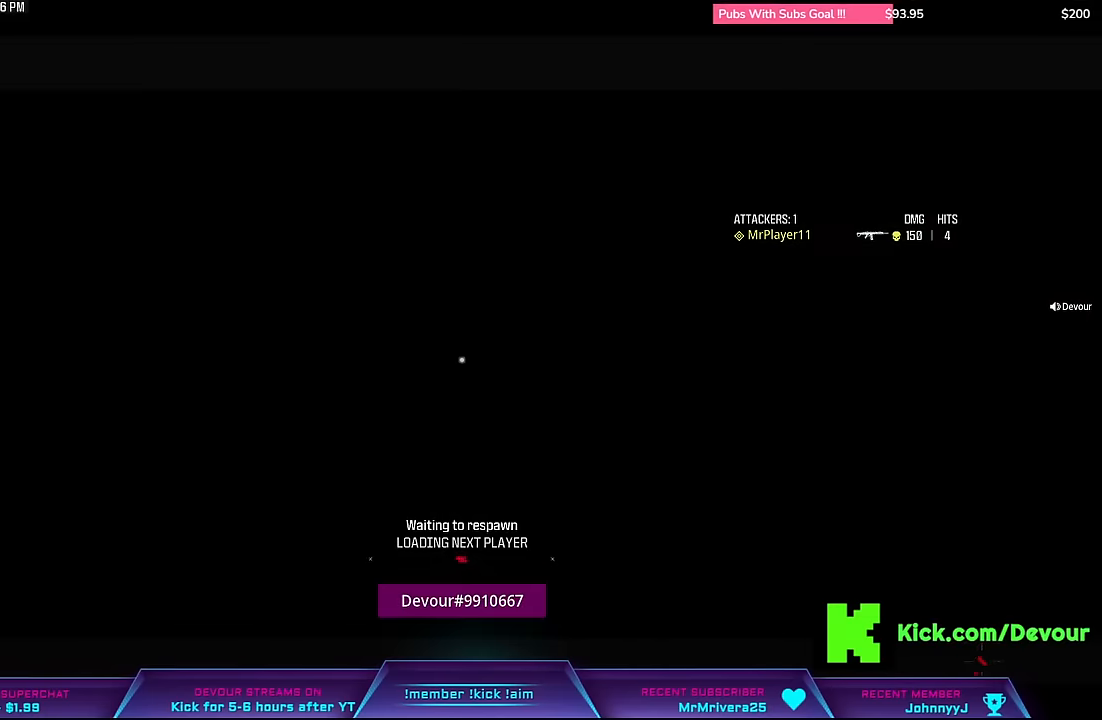
{"dt_ms": 500, "buttons": [], "left_stick": "up-right", "right_stick": "center", "events": [[334, "SQUARE", "down"], [367, "left_stick", "up-right"], [450, "SQUARE", "up"]]}
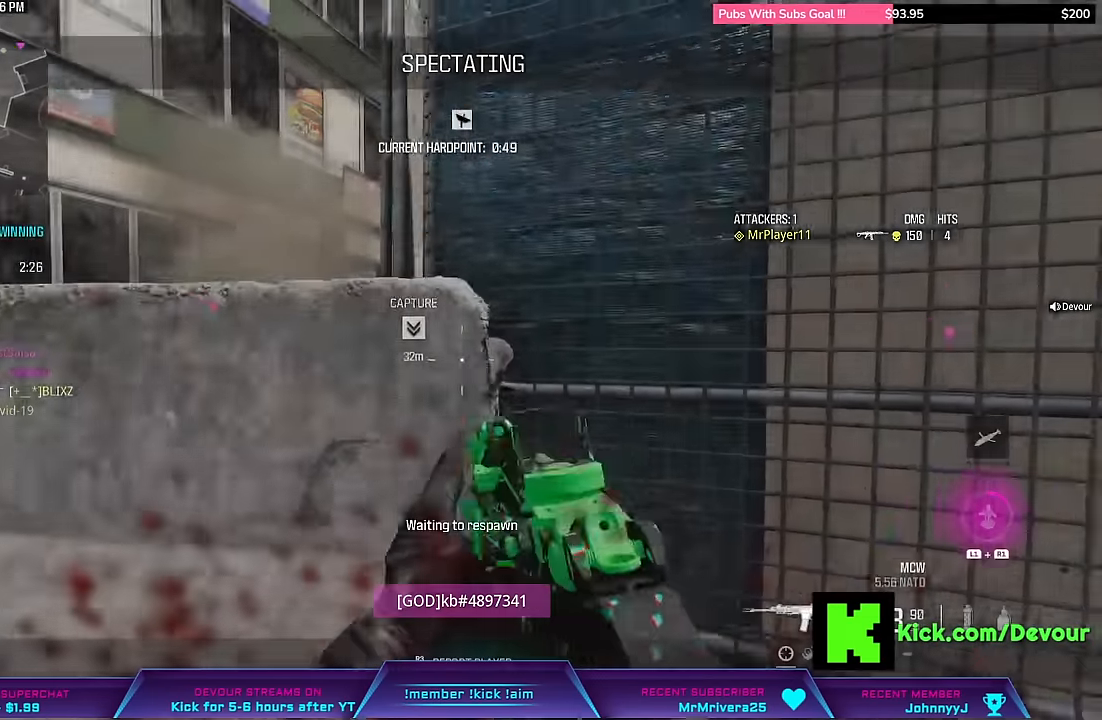
{"dt_ms": 500, "buttons": ["CROSS", "SQUARE"], "left_stick": "up-right", "right_stick": "center"}
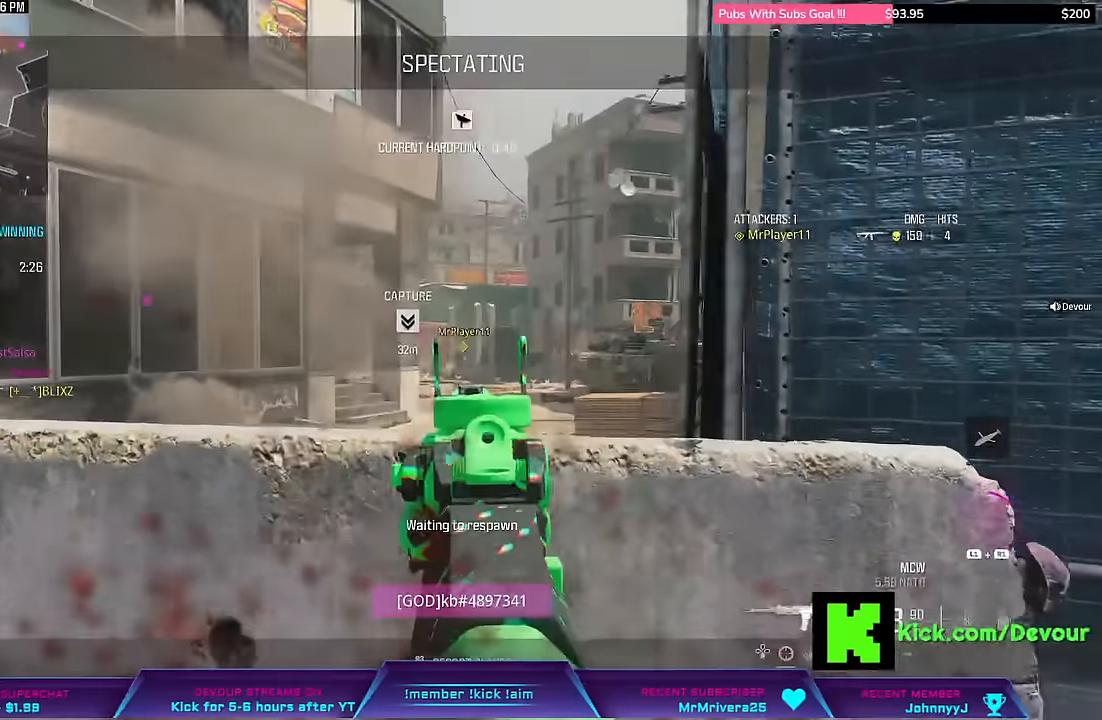
{"dt_ms": 500, "buttons": [], "left_stick": "up-right", "right_stick": "center", "events": [[117, "CROSS", "up"], [117, "SQUARE", "up"], [184, "SQUARE", "down"], [200, "CROSS", "down"], [300, "CROSS", "up"], [300, "SQUARE", "up"], [384, "CROSS", "down"], [384, "SQUARE", "down"], [467, "SQUARE", "up"], [484, "CROSS", "up"]]}
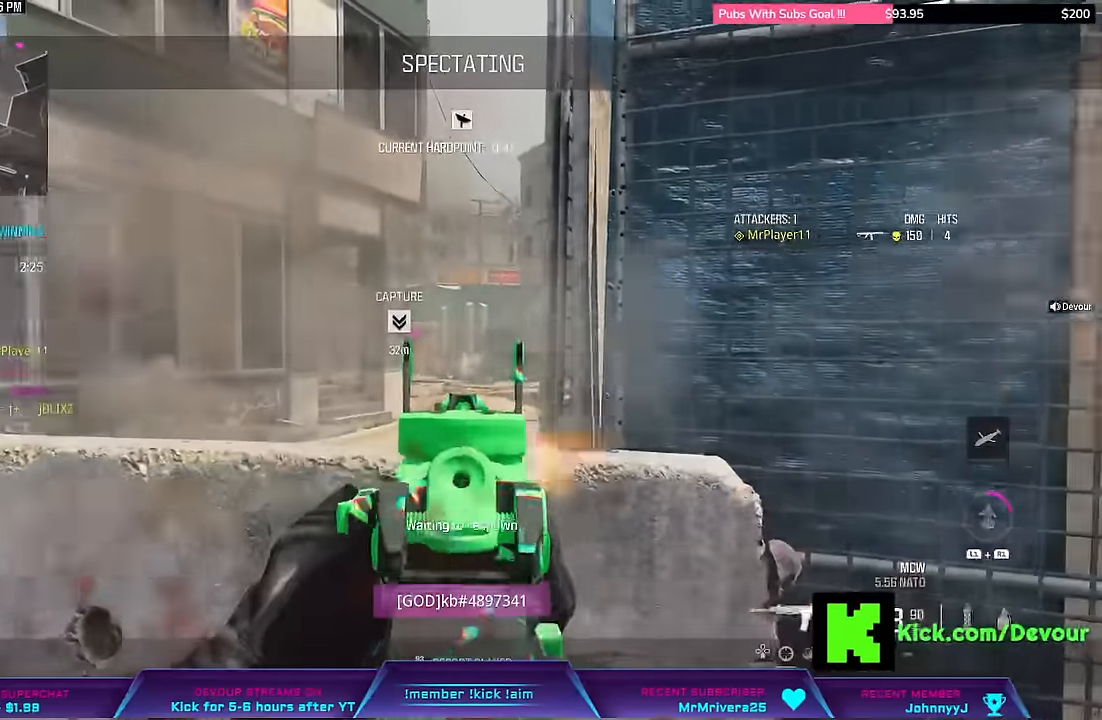
{"dt_ms": 500, "buttons": ["L3"], "left_stick": "up", "right_stick": "center", "events": [[50, "CROSS", "down"], [50, "SQUARE", "down"], [200, "CROSS", "up"], [200, "SQUARE", "up"], [250, "CROSS", "down"], [250, "SQUARE", "down"], [367, "CROSS", "up"], [367, "SQUARE", "up"], [367, "left_stick", "up"], [450, "CROSS", "down"], [450, "L3", "down"], [450, "SQUARE", "down"], [500, "CROSS", "up"], [500, "SQUARE", "up"]]}
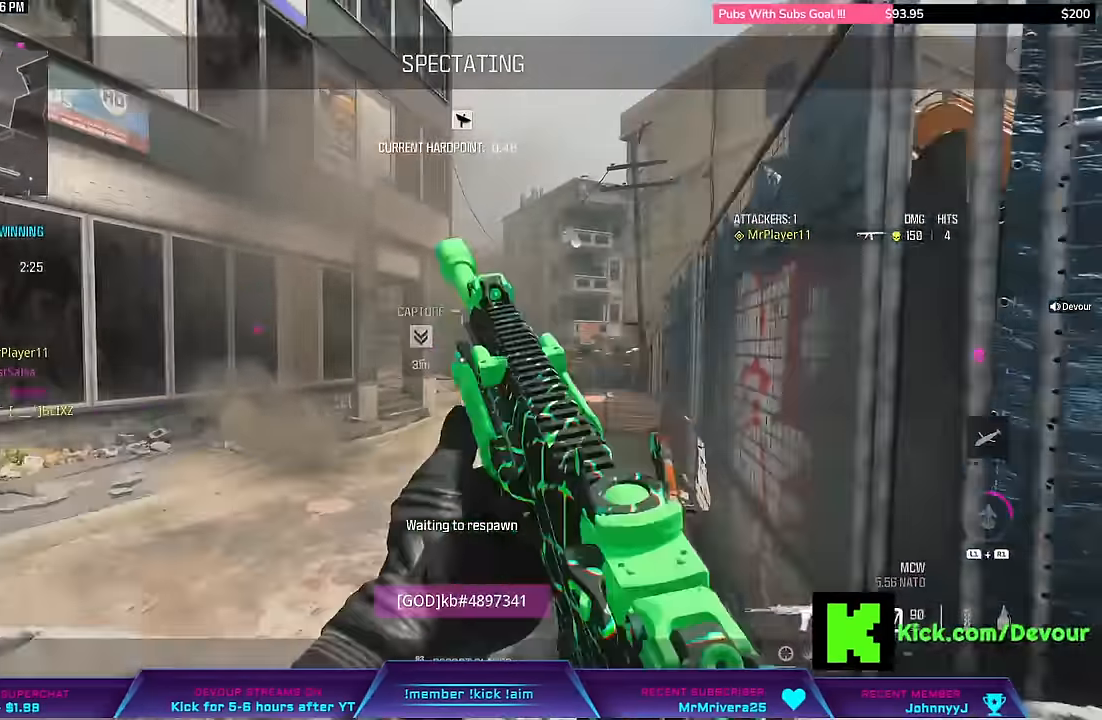
{"dt_ms": 500, "buttons": [], "left_stick": "center", "right_stick": "center", "events": [[17, "L3", "up"], [17, "left_stick", "center"], [117, "SQUARE", "down"], [150, "CROSS", "down"], [217, "L3", "down"], [217, "left_stick", "up"], [234, "SQUARE", "up"], [250, "CROSS", "up"], [334, "L3", "up"], [334, "left_stick", "center"]]}
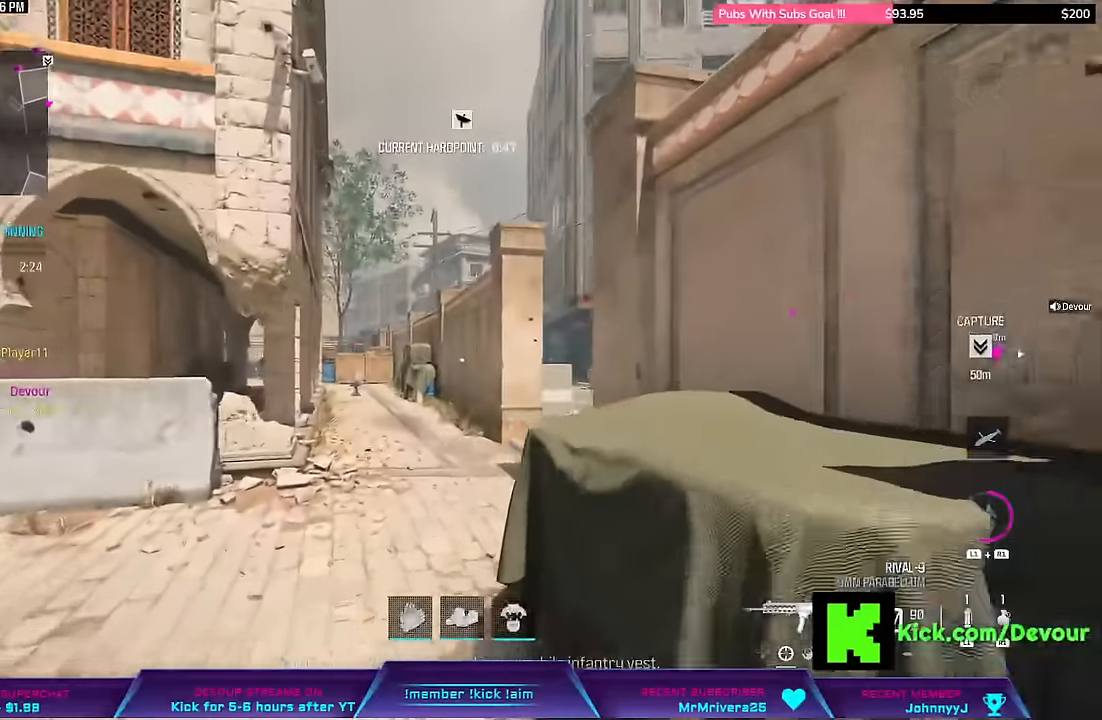
{"dt_ms": 500, "buttons": [], "left_stick": "center", "right_stick": "center"}
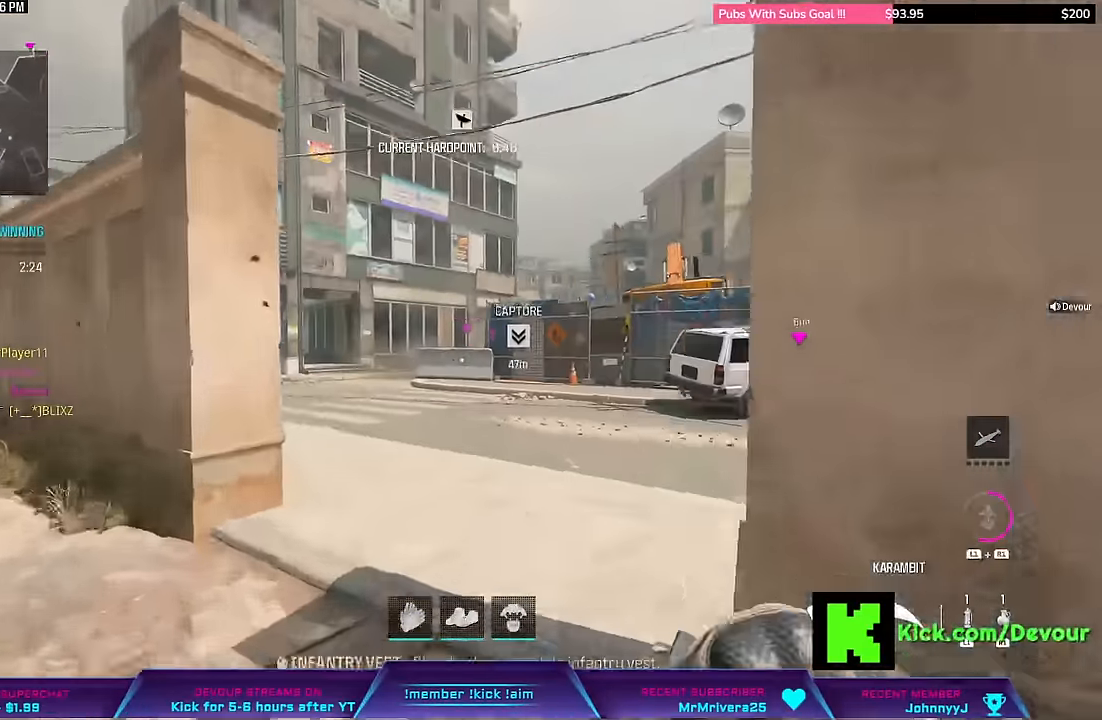
{"dt_ms": 500, "buttons": ["R1", "L3"], "left_stick": "up", "right_stick": "center", "events": [[150, "L3", "down"], [150, "left_stick", "up"], [217, "R1", "down"], [300, "L3", "up"], [300, "R1", "up"], [350, "CIRCLE", "down"], [417, "CIRCLE", "up"], [434, "R1", "down"], [500, "L3", "down"]]}
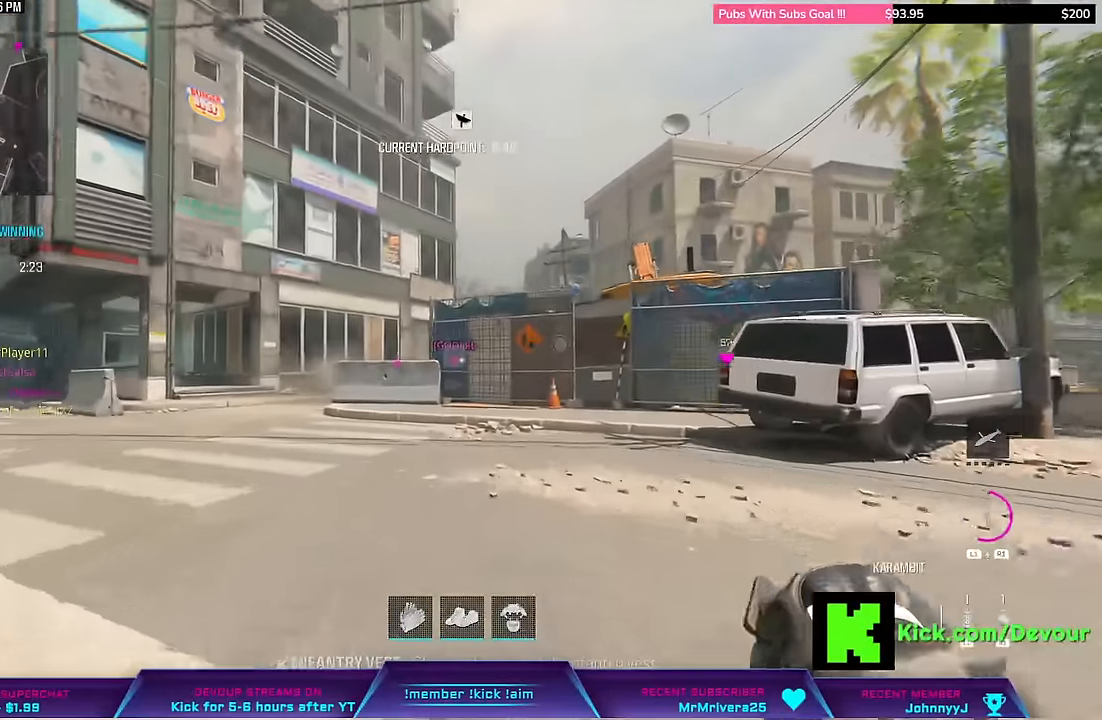
{"dt_ms": 500, "buttons": [], "left_stick": "center", "right_stick": "center", "events": [[84, "L3", "up"], [84, "R1", "up"], [84, "left_stick", "center"], [134, "R1", "down"], [167, "L3", "down"], [167, "left_stick", "up"], [217, "R1", "up"], [267, "L3", "up"], [267, "left_stick", "center"], [350, "L3", "down"], [350, "left_stick", "up"], [467, "L3", "up"], [467, "left_stick", "center"]]}
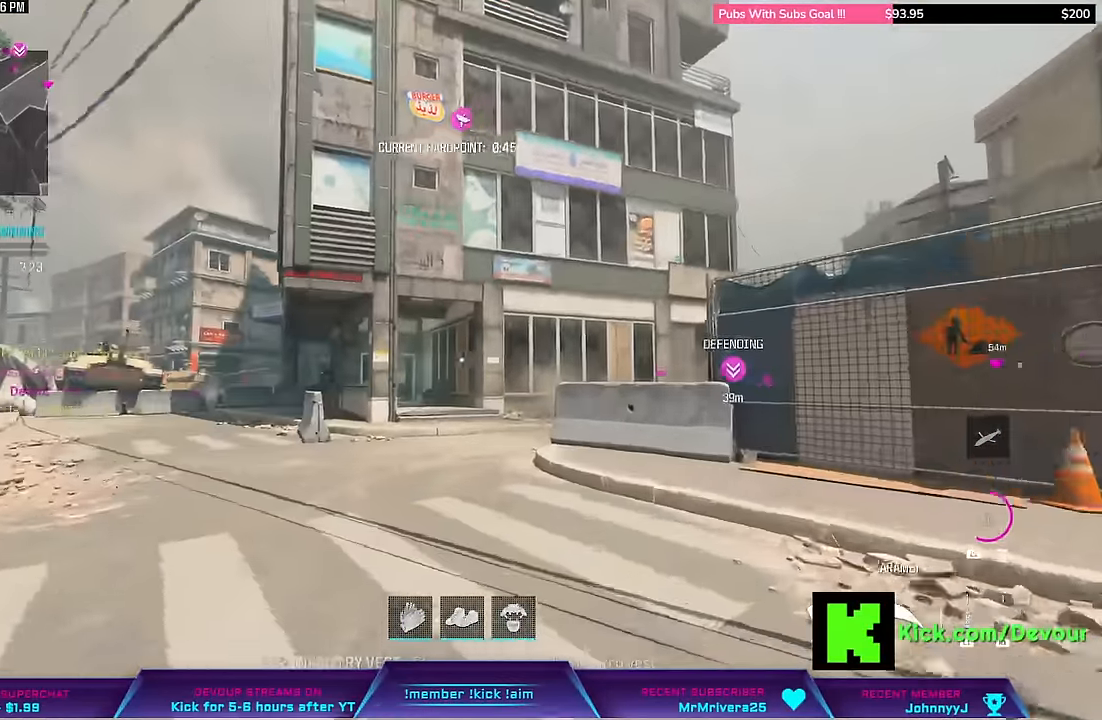
{"dt_ms": 500, "buttons": [], "left_stick": "up", "right_stick": "center", "events": [[34, "L3", "down"], [34, "left_stick", "up"], [200, "L3", "up"], [334, "L3", "down"], [434, "L3", "up"]]}
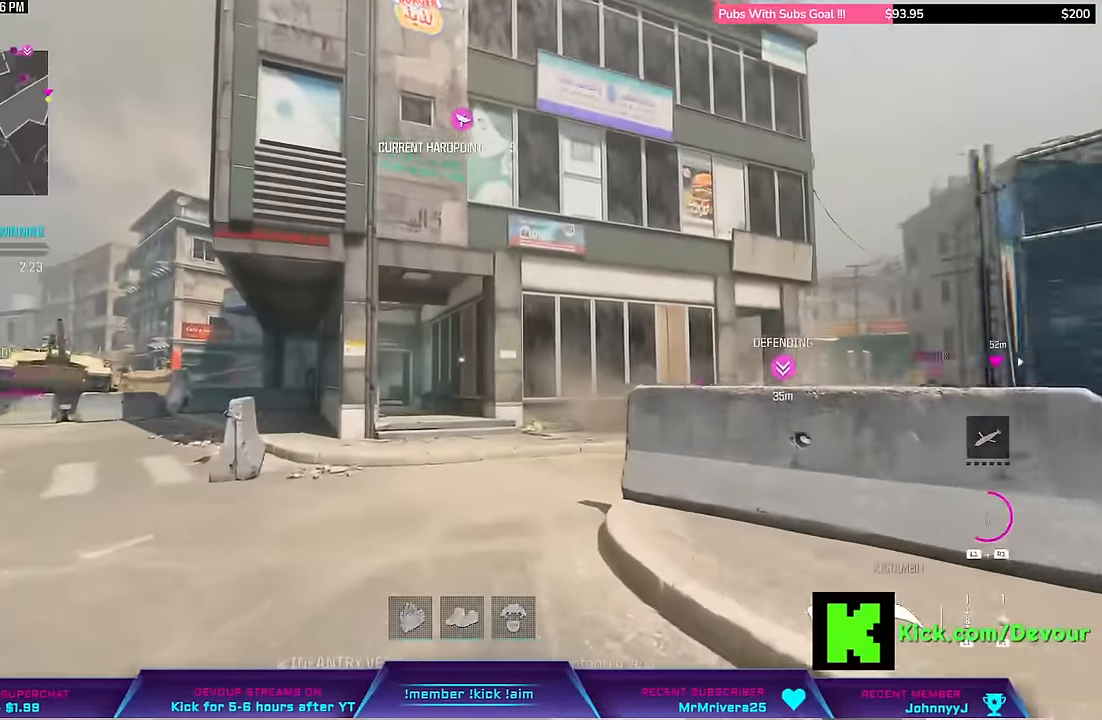
{"dt_ms": 500, "buttons": ["L3"], "left_stick": "up", "right_stick": "right", "events": [[84, "L3", "down"], [184, "L3", "up"], [300, "L3", "down"], [400, "right_stick", "right"], [450, "R1", "down"], [500, "R1", "up"]]}
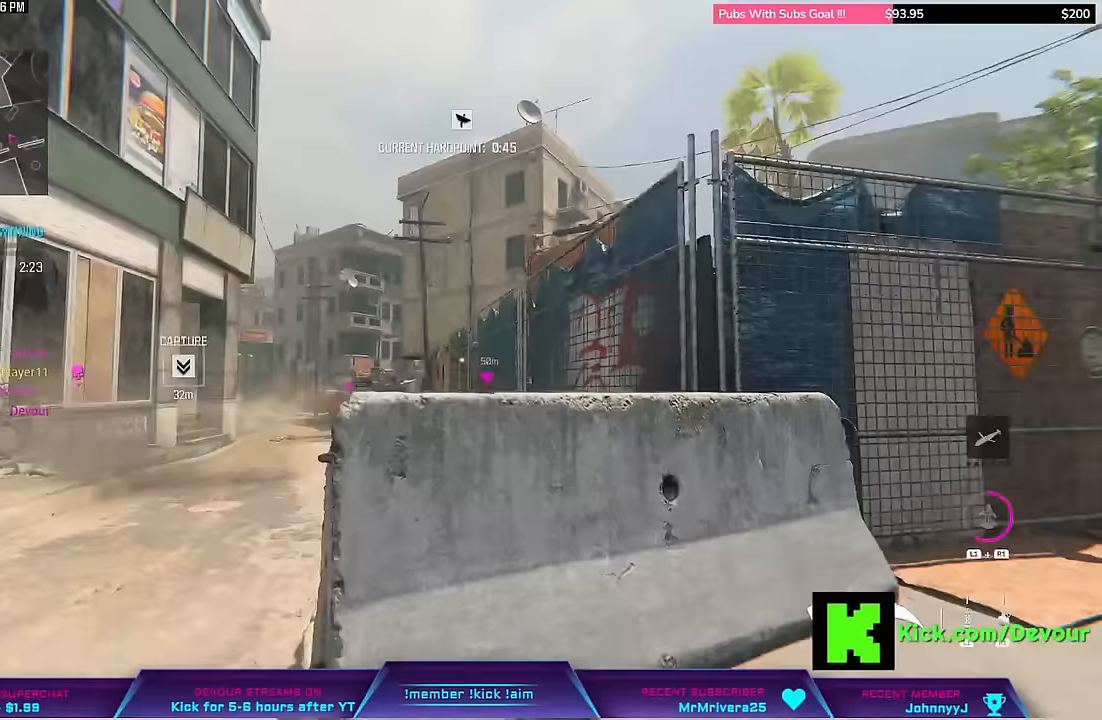
{"dt_ms": 500, "buttons": [], "left_stick": "left", "right_stick": "right", "events": [[83, "L3", "up"], [83, "left_stick", "center"], [400, "left_stick", "left"]]}
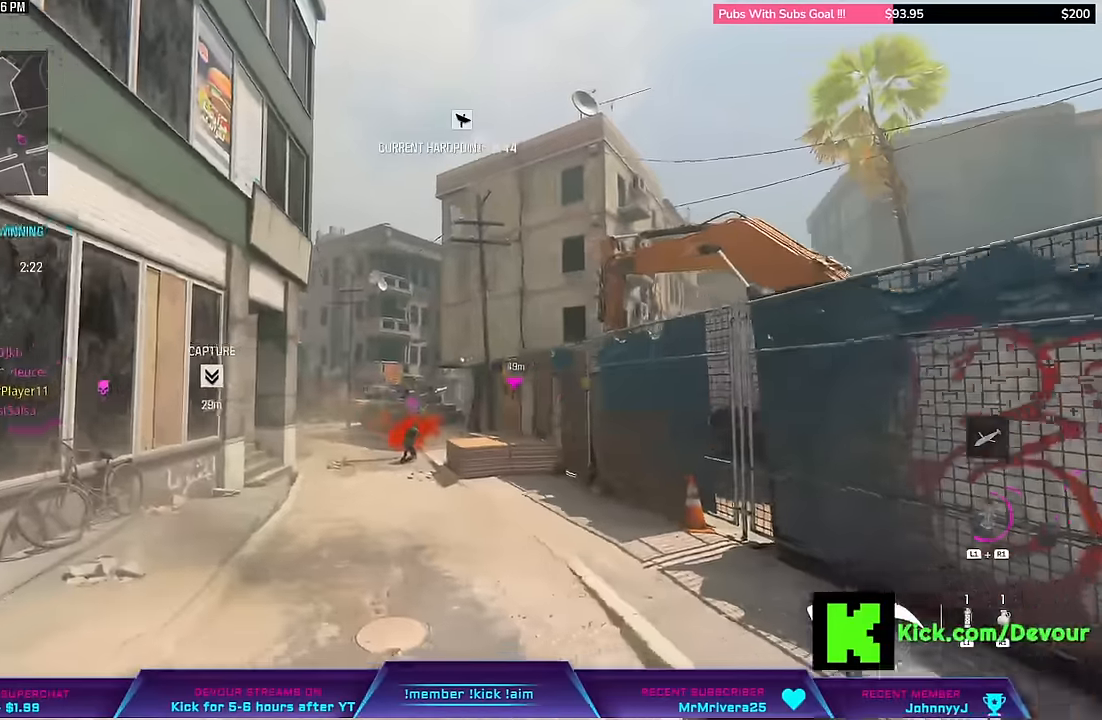
{"dt_ms": 1000, "buttons": [], "left_stick": "left", "right_stick": "left"}
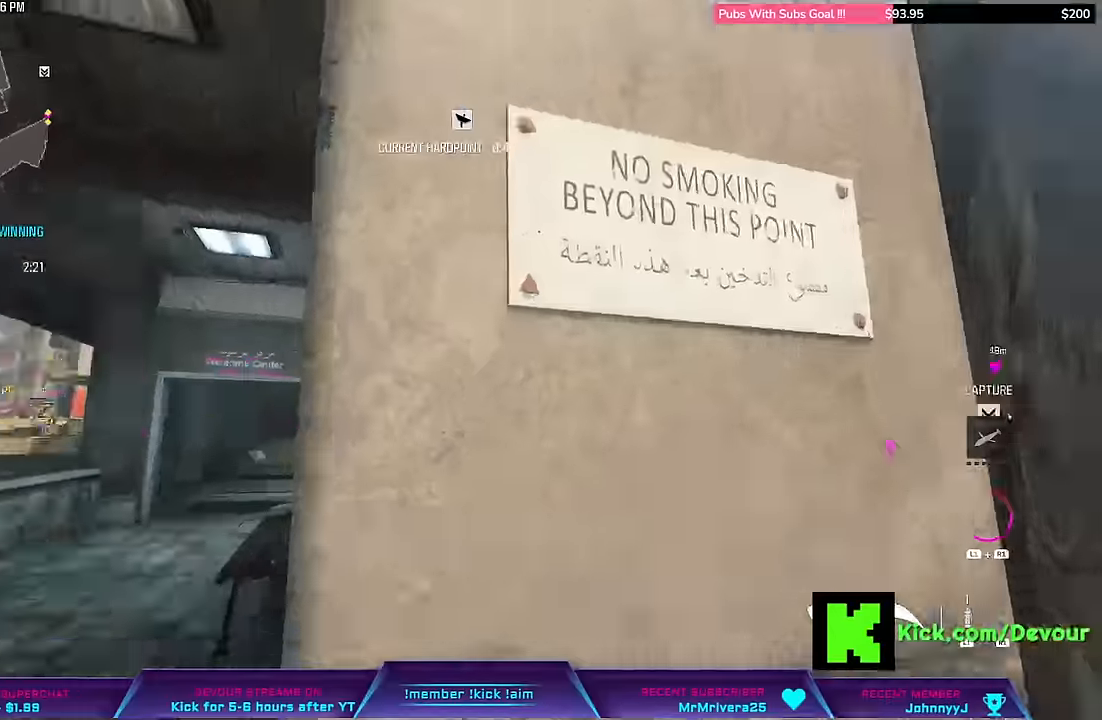
{"dt_ms": 500, "buttons": [], "left_stick": "left", "right_stick": "center"}
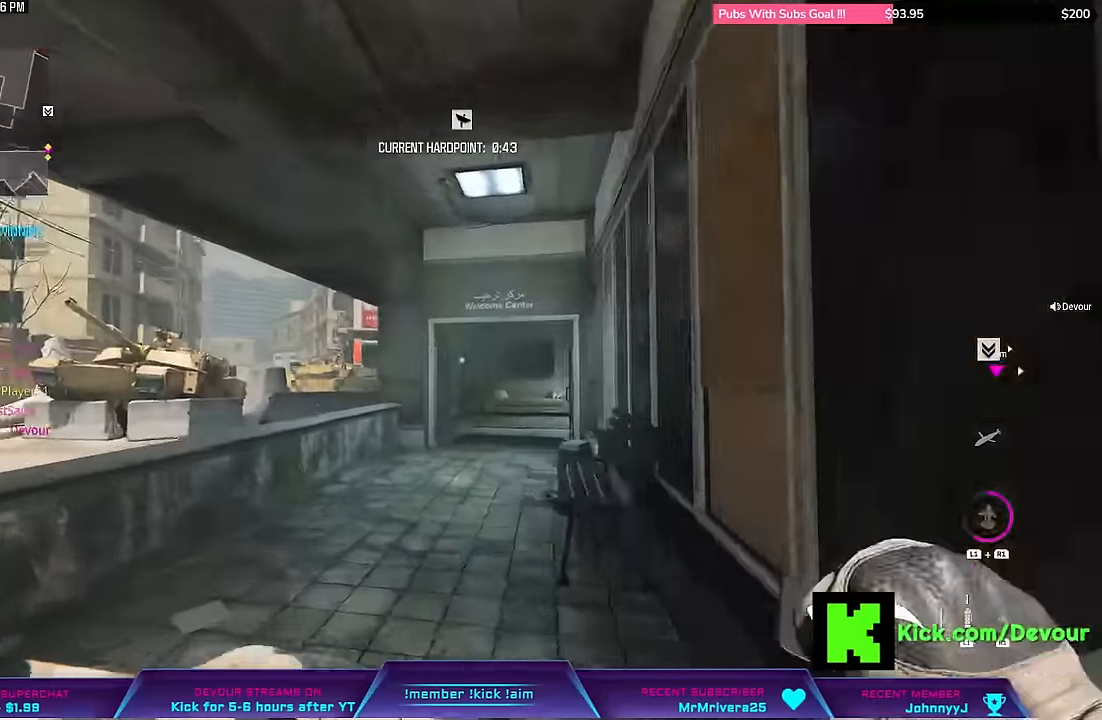
{"dt_ms": 500, "buttons": [], "left_stick": "up", "right_stick": "center"}
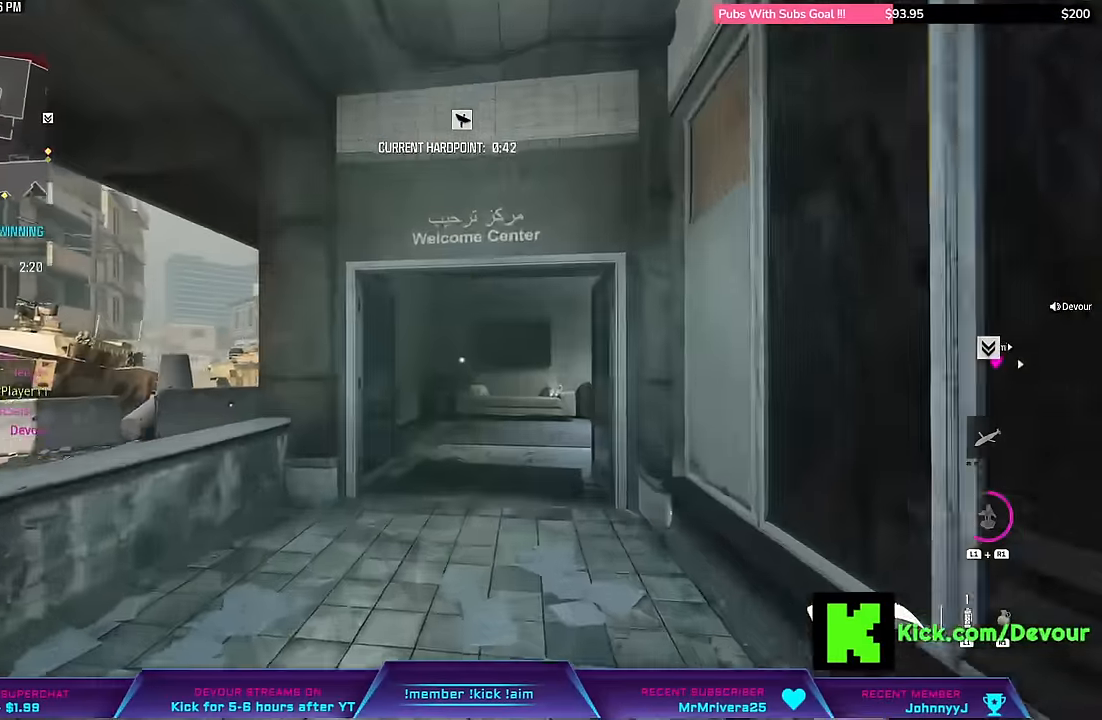
{"dt_ms": 500, "buttons": ["L3"], "left_stick": "up", "right_stick": "center", "events": [[33, "L3", "down"], [117, "L3", "up"], [183, "L3", "down"], [300, "L3", "up"], [350, "left_stick", "center"], [400, "L3", "down"], [400, "left_stick", "up"]]}